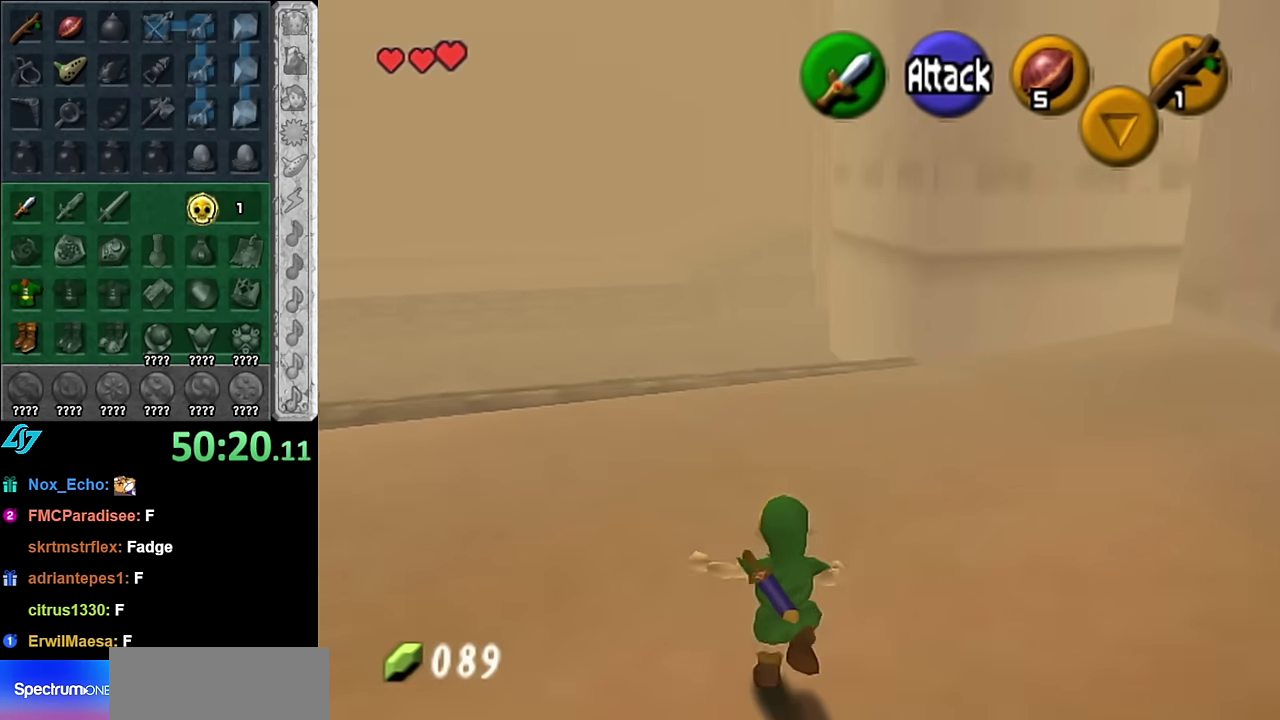
Gameplay with a controller (Nintendo layout); each line is a JSON object with the inputs held at the frame after it. "events" lists button and stick changes between this image and that frame as [ms after this image, input, new state], when the widget could be followed in between. Not read: L3 R2 R3 Y other_buttons.
{"buttons": [], "left_stick": "up", "right_stick": "center", "events": [[50, "A", "up"], [133, "A", "down"], [266, "A", "up"]]}
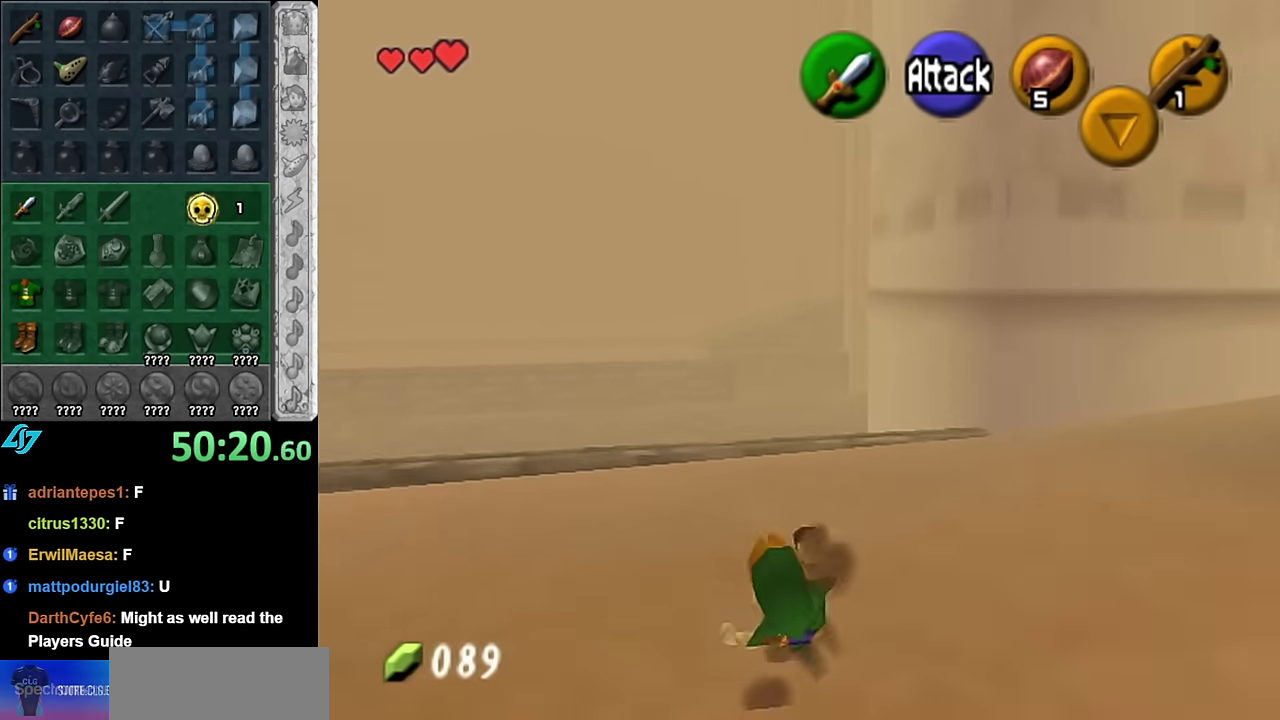
{"buttons": [], "left_stick": "up", "right_stick": "center", "events": [[100, "left_stick", "up-left"], [416, "left_stick", "up"]]}
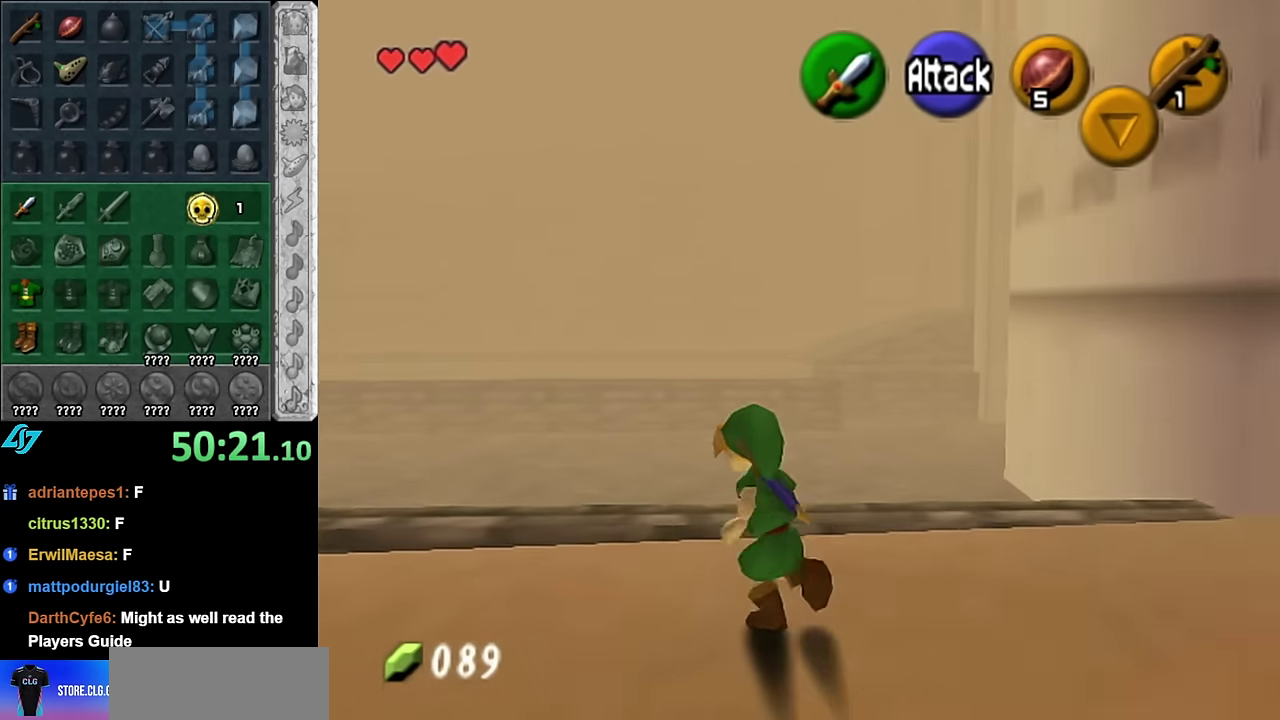
{"buttons": [], "left_stick": "up", "right_stick": "center", "events": [[133, "A", "down"], [333, "A", "up"]]}
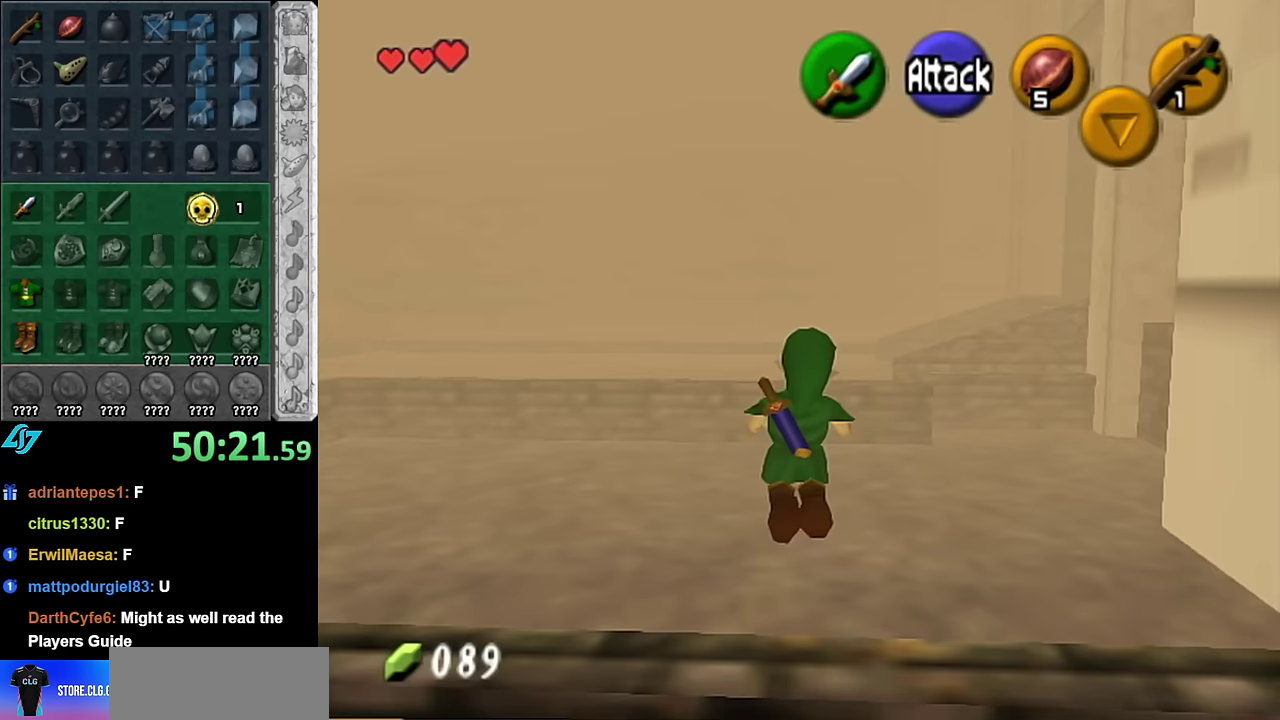
{"buttons": [], "left_stick": "up", "right_stick": "center", "events": []}
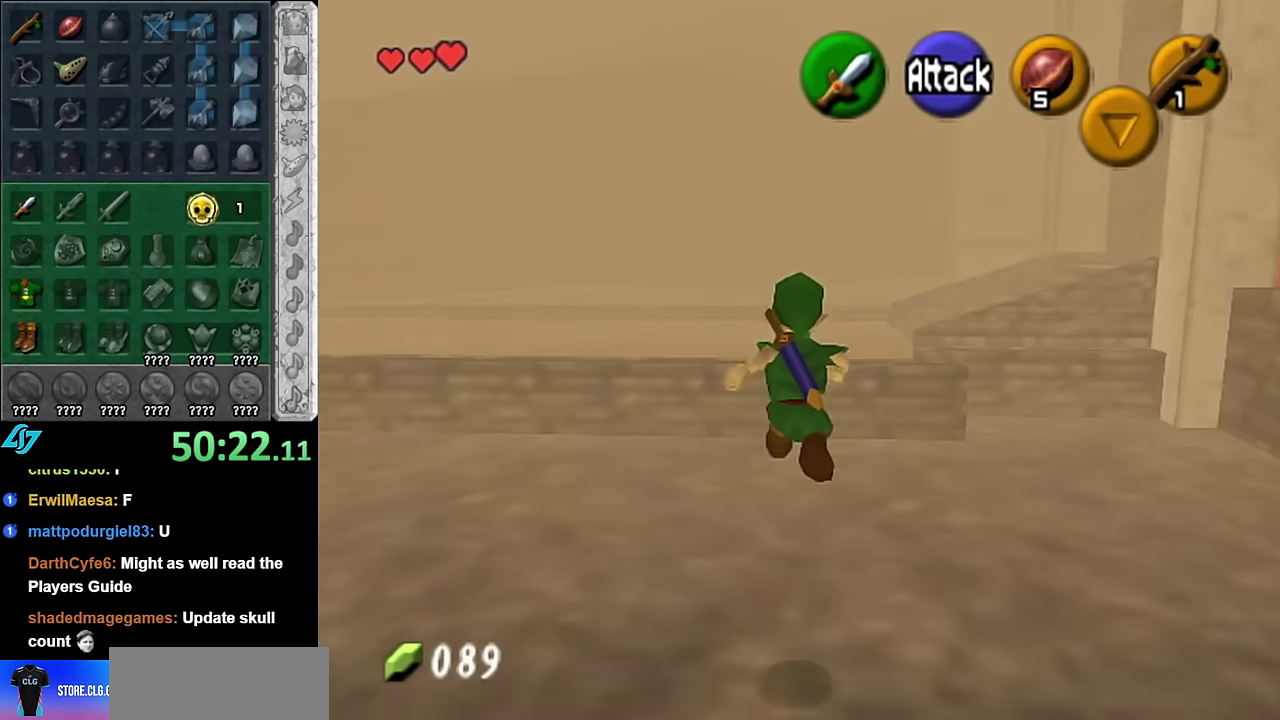
{"buttons": [], "left_stick": "center", "right_stick": "center", "events": [[133, "A", "down"], [200, "A", "up"], [383, "left_stick", "center"]]}
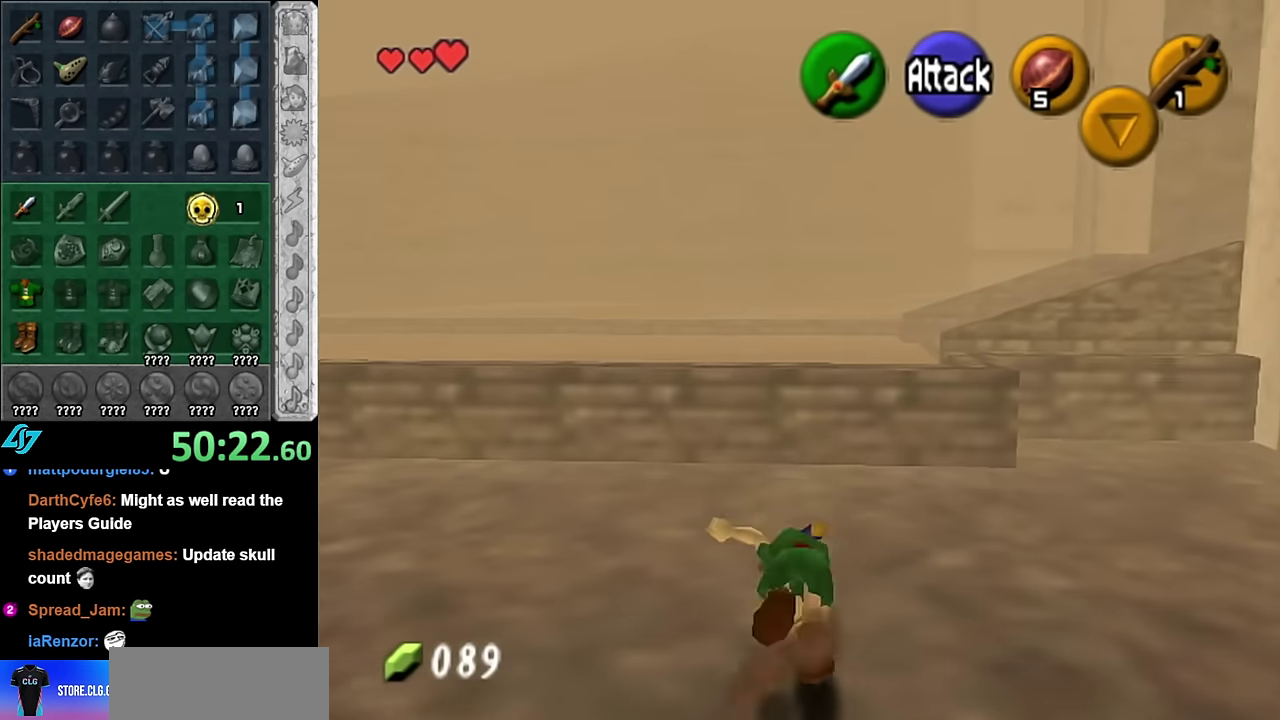
{"buttons": ["L1"], "left_stick": "center", "right_stick": "center", "events": [[133, "left_stick", "right"], [350, "L1", "down"], [350, "left_stick", "center"]]}
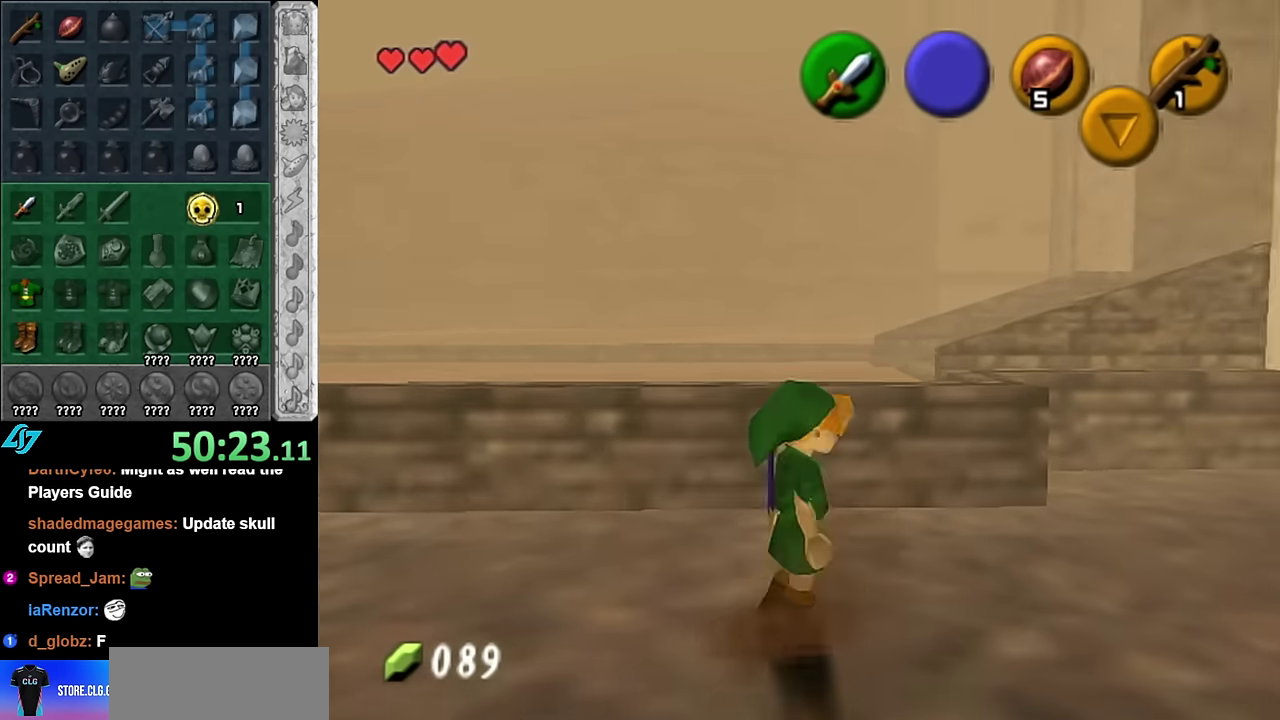
{"buttons": ["L1"], "left_stick": "center", "right_stick": "center", "events": []}
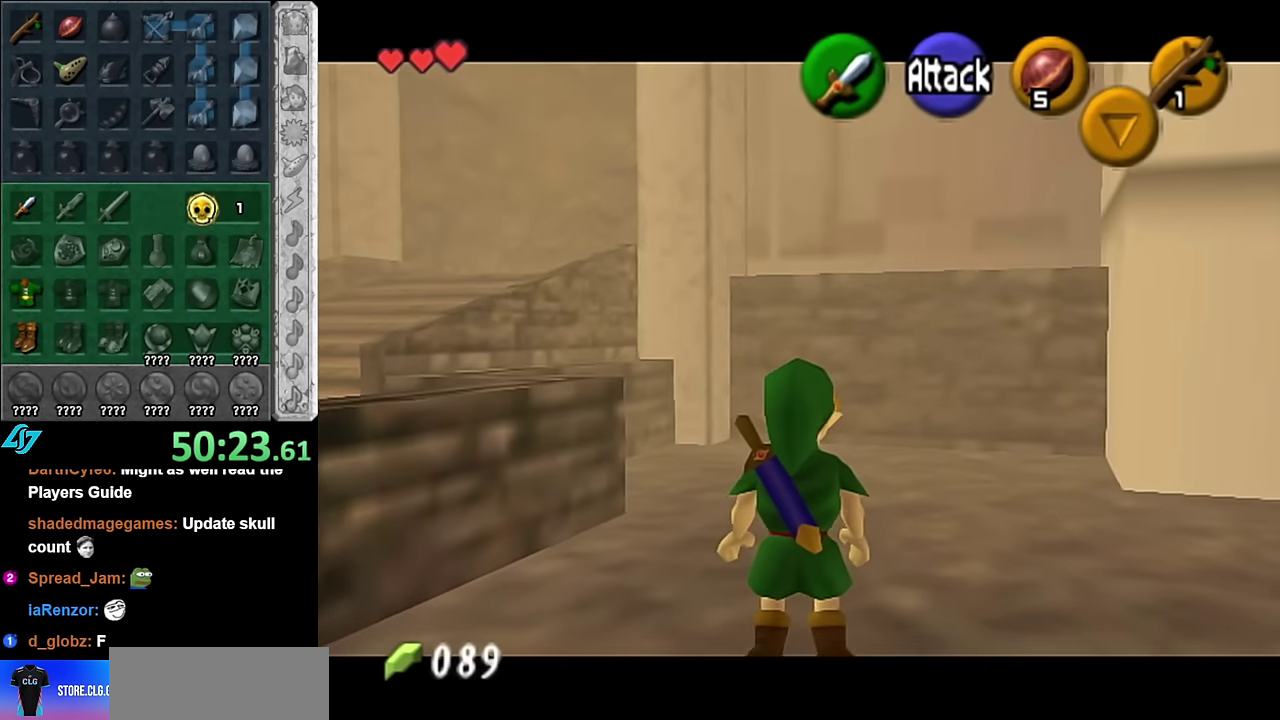
{"buttons": ["L1"], "left_stick": "down-right", "right_stick": "center", "events": [[17, "L1", "up"], [83, "left_stick", "up-left"], [233, "L1", "down"], [267, "left_stick", "center"], [383, "left_stick", "down-right"]]}
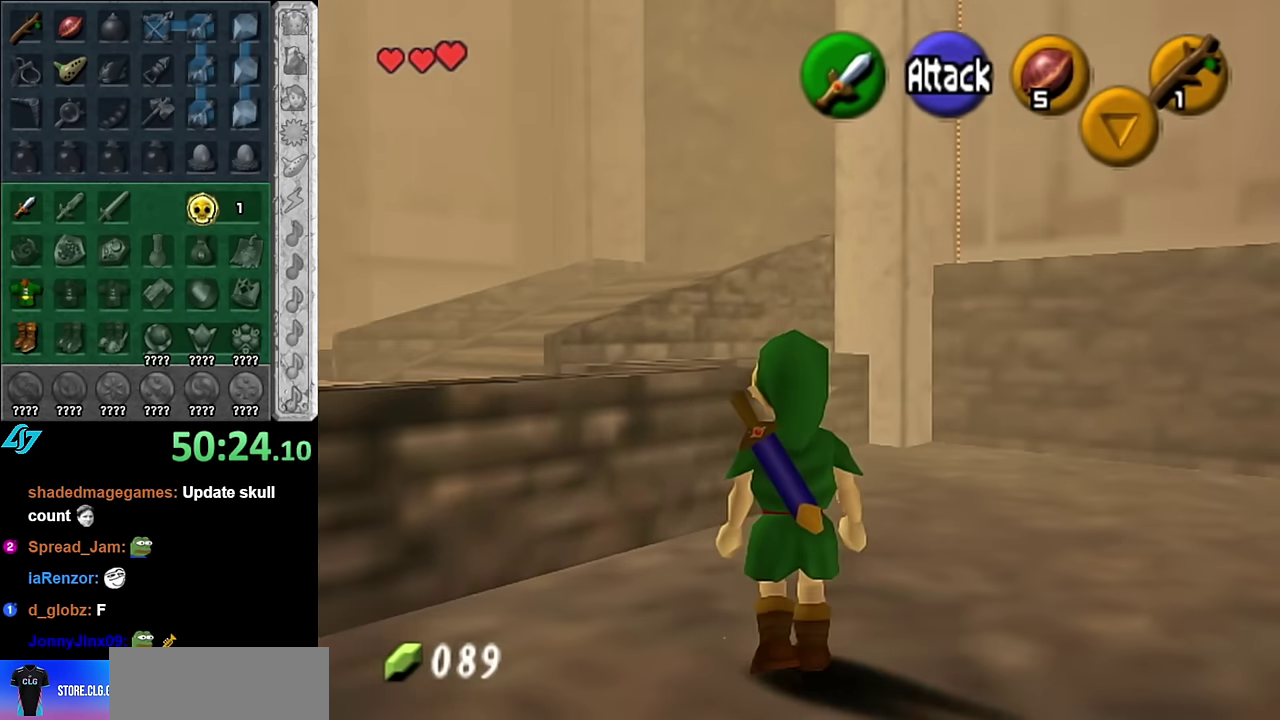
{"buttons": ["L1"], "left_stick": "right", "right_stick": "center", "events": [[167, "left_stick", "right"]]}
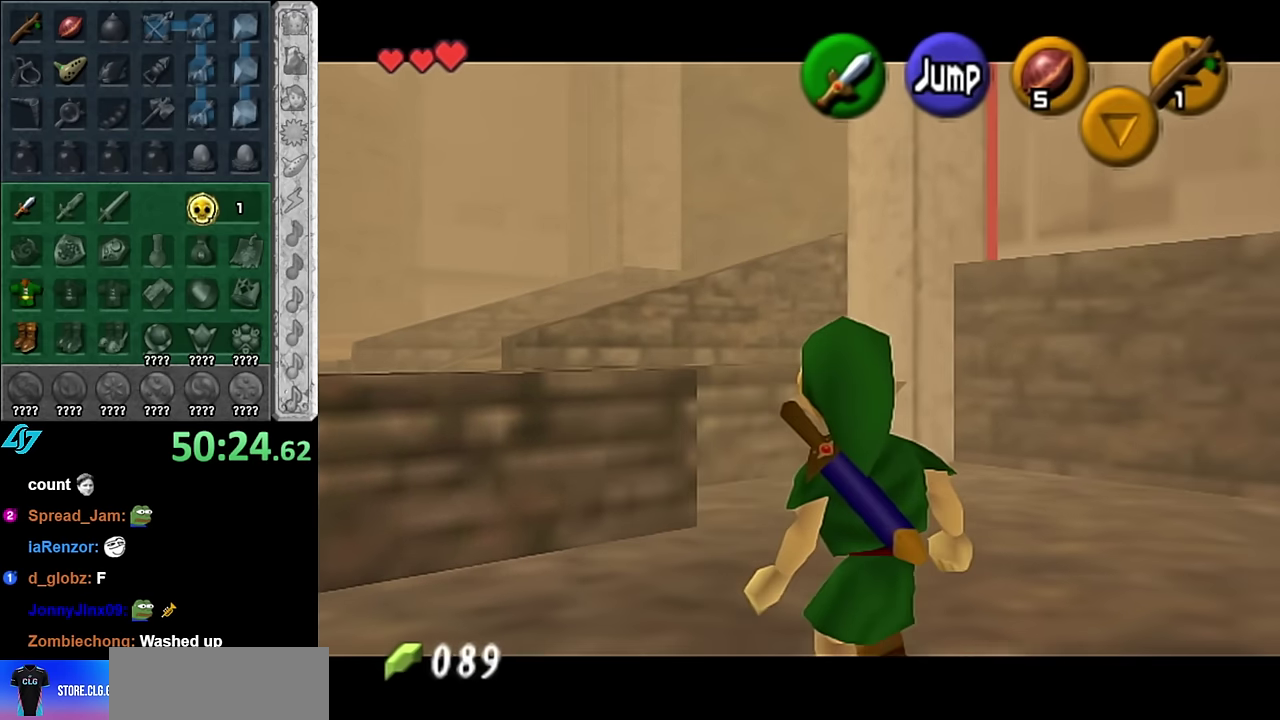
{"buttons": ["L1"], "left_stick": "center", "right_stick": "center", "events": [[267, "left_stick", "center"]]}
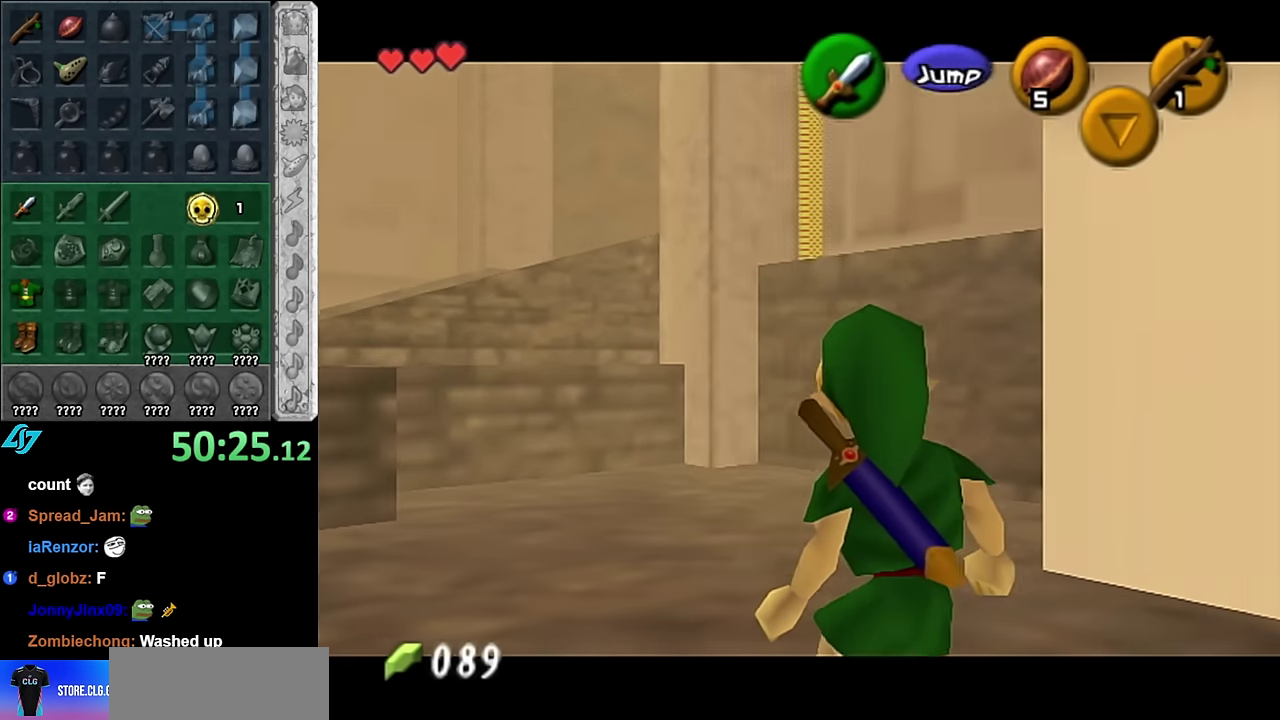
{"buttons": ["L1"], "left_stick": "center", "right_stick": "center", "events": []}
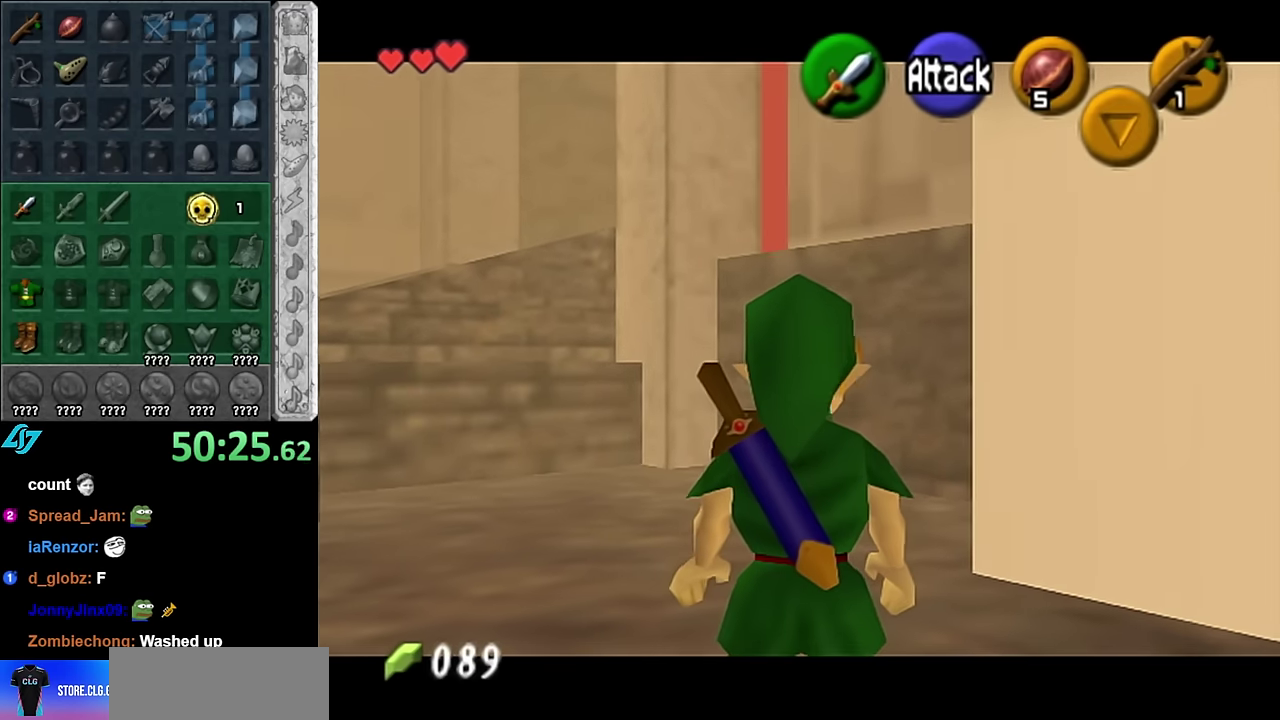
{"buttons": ["L1"], "left_stick": "left", "right_stick": "center", "events": [[417, "left_stick", "left"]]}
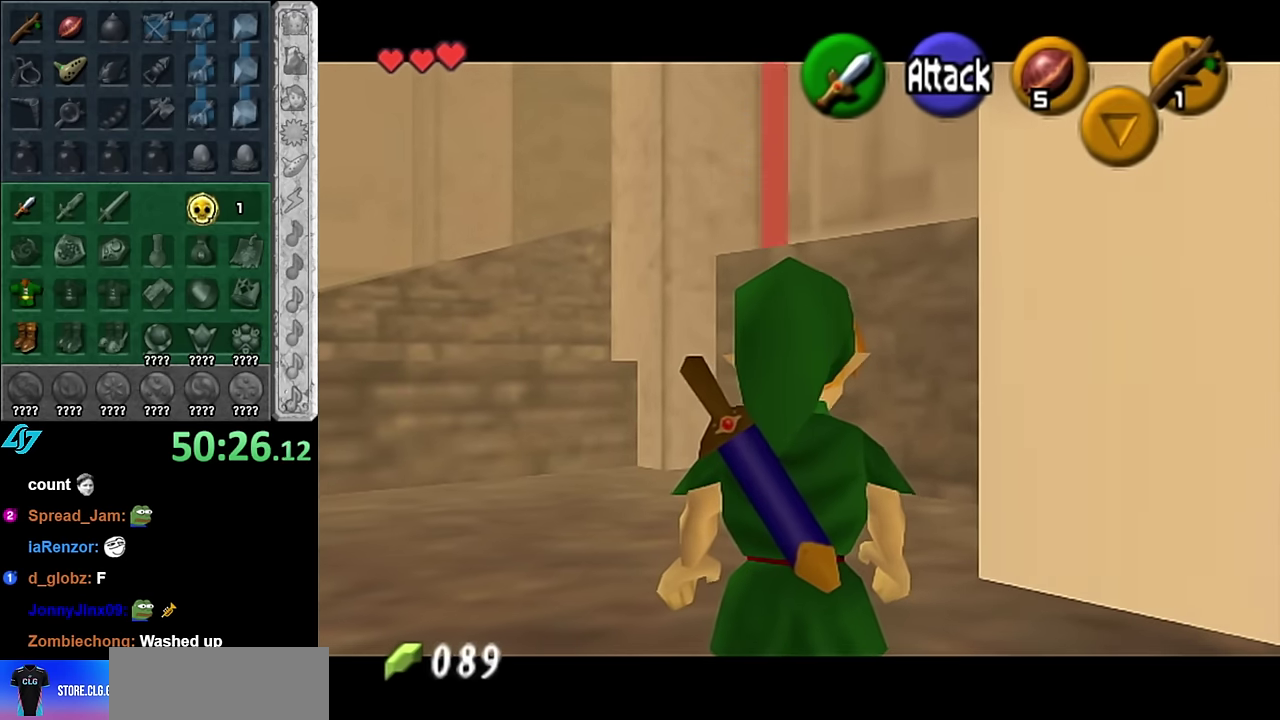
{"buttons": ["A", "L1"], "left_stick": "left", "right_stick": "center", "events": [[17, "A", "down"], [133, "A", "up"], [383, "A", "down"]]}
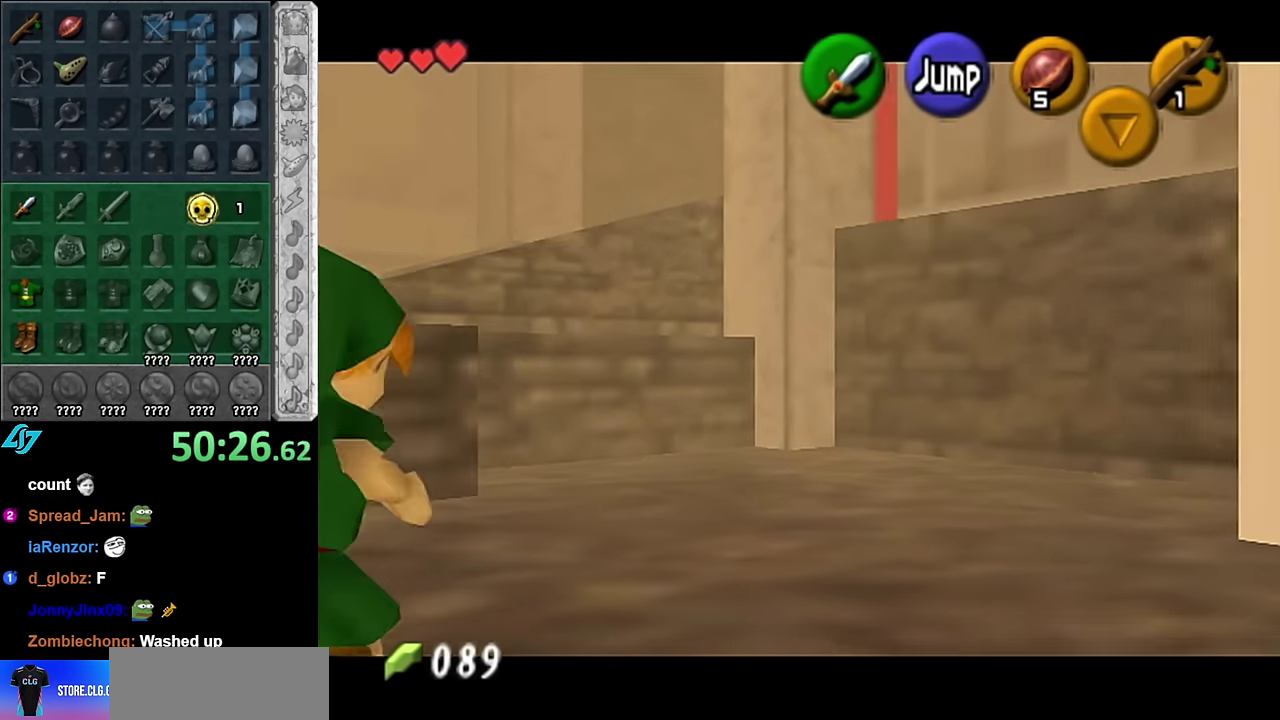
{"buttons": [], "left_stick": "up-left", "right_stick": "center", "events": [[17, "A", "up"], [233, "A", "down"], [383, "A", "up"], [450, "left_stick", "up-left"], [483, "L1", "up"]]}
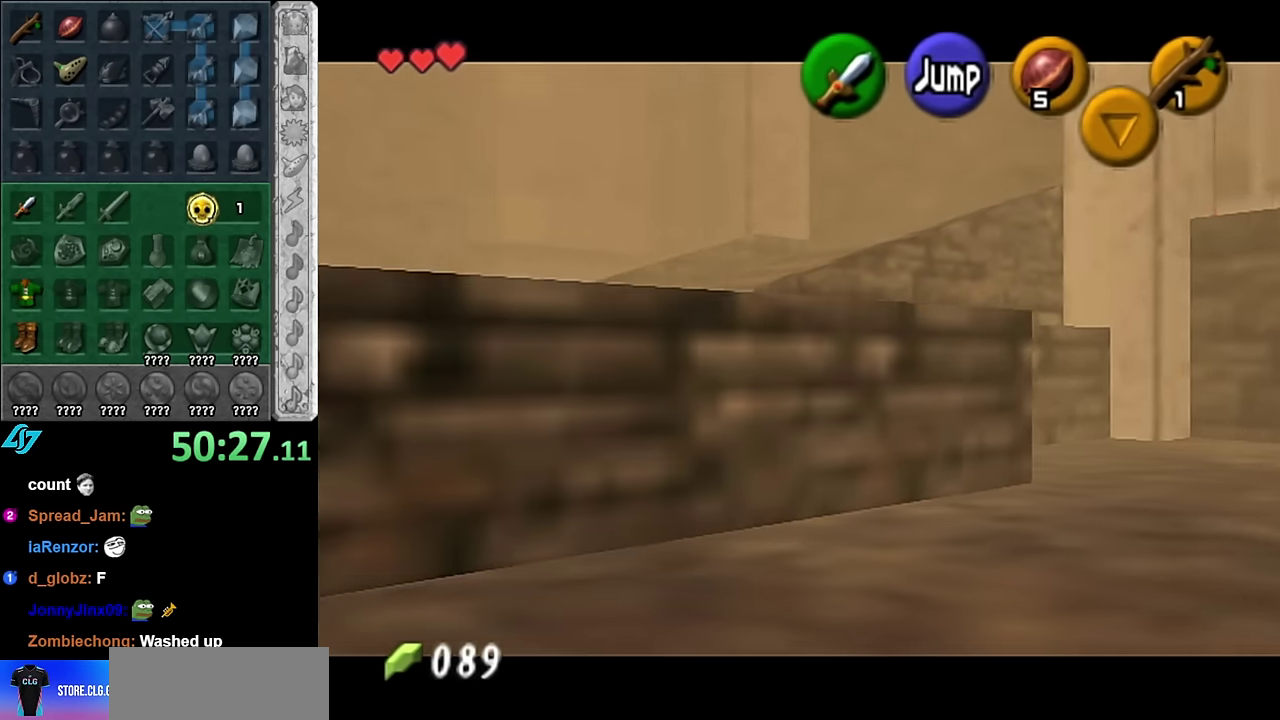
{"buttons": [], "left_stick": "up", "right_stick": "center", "events": [[17, "left_stick", "up"]]}
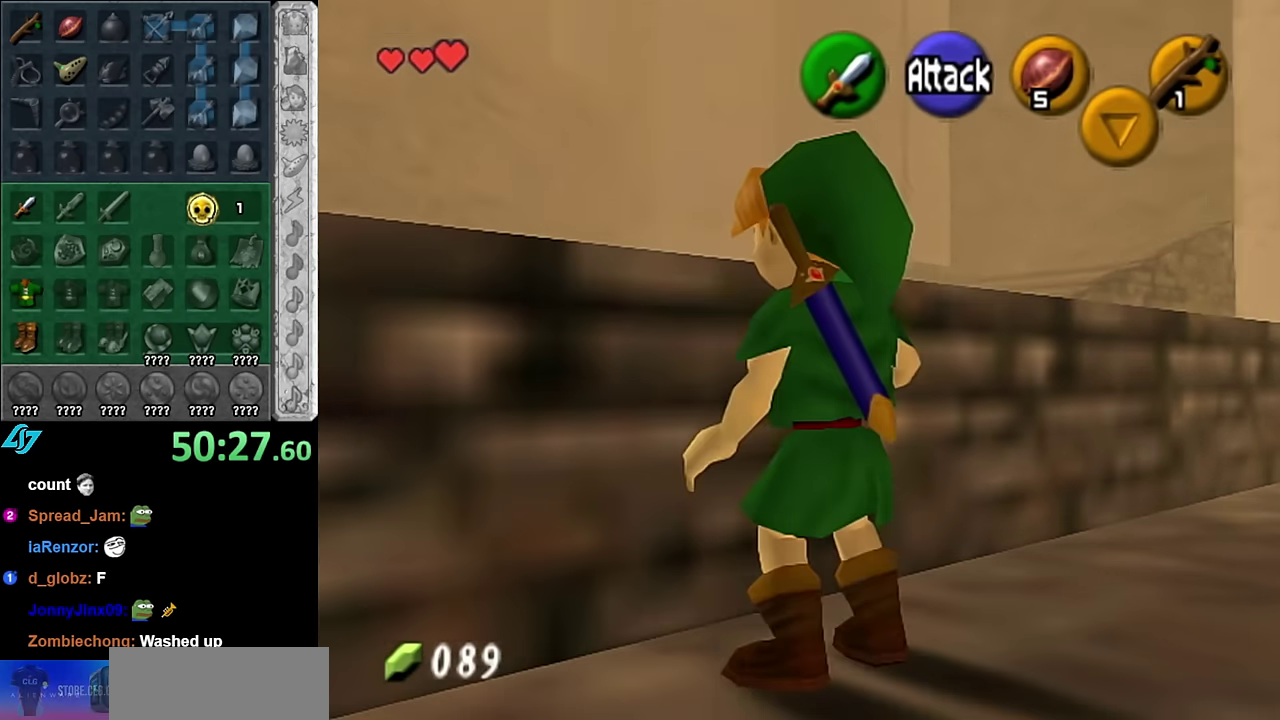
{"buttons": [], "left_stick": "up-right", "right_stick": "center", "events": [[17, "A", "down"], [167, "A", "up"], [450, "left_stick", "up-right"]]}
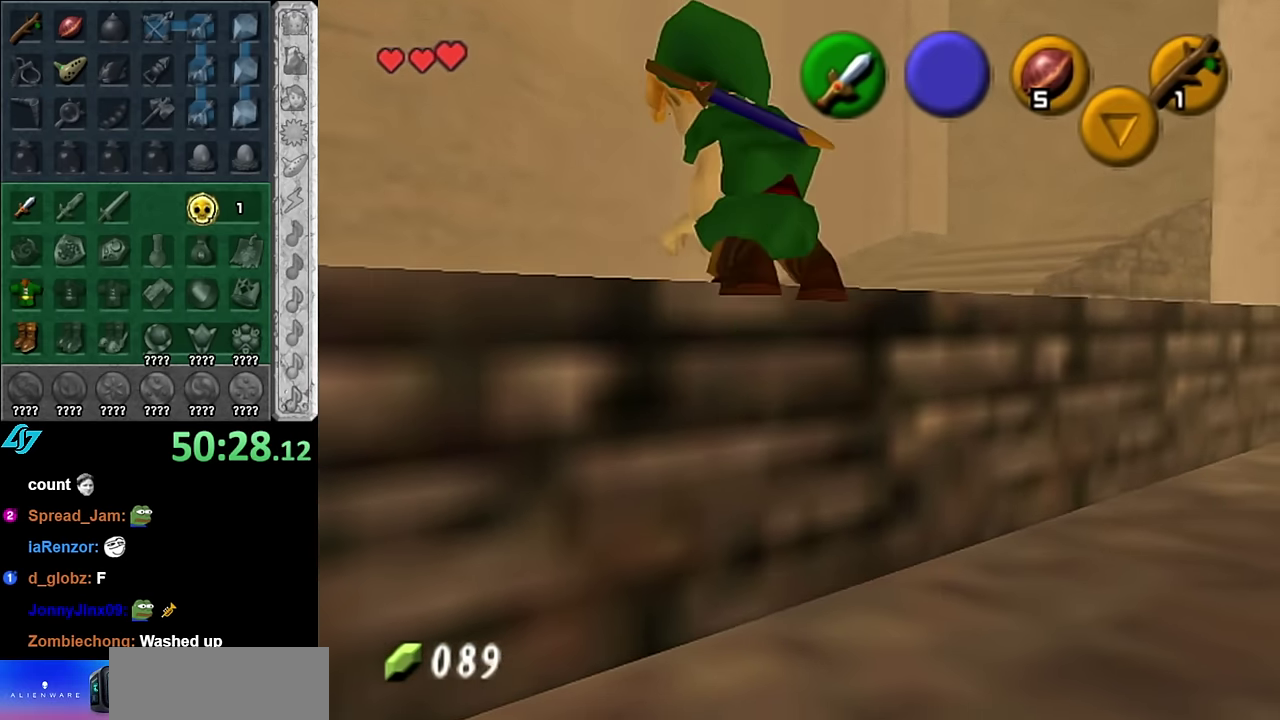
{"buttons": ["L1"], "left_stick": "left", "right_stick": "center", "events": [[100, "L1", "down"], [233, "left_stick", "left"], [350, "A", "down"], [483, "A", "up"]]}
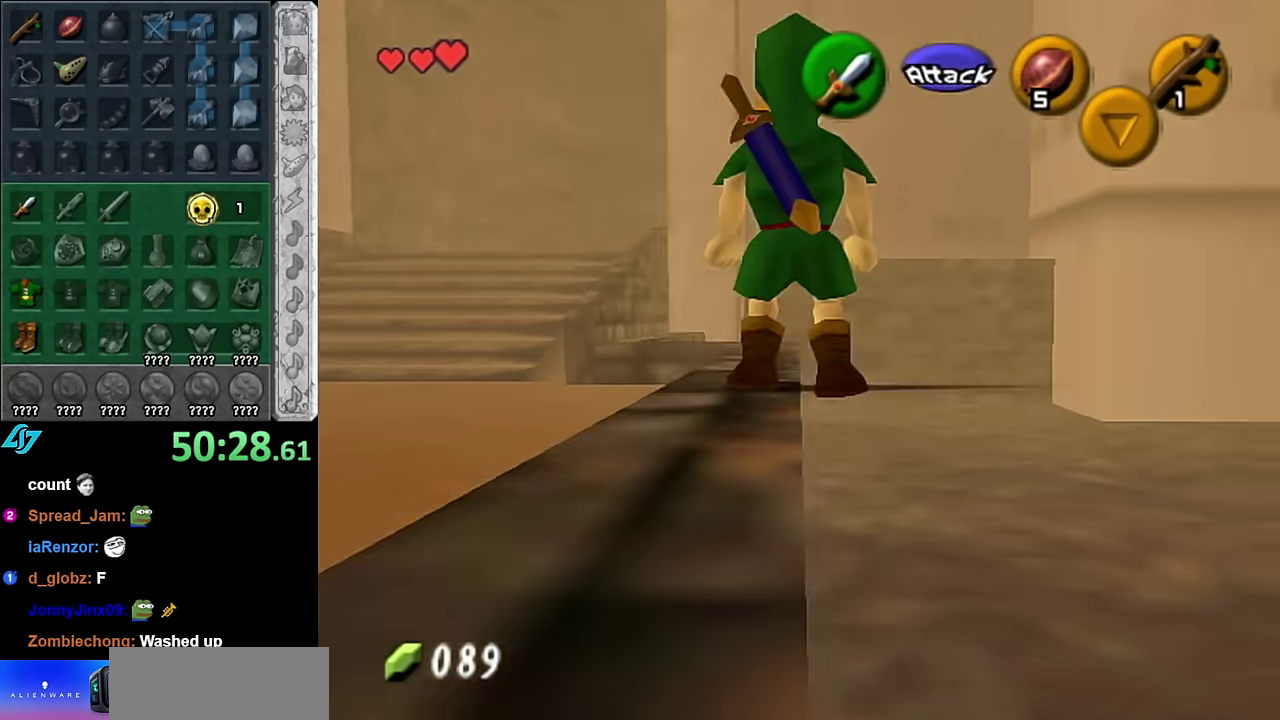
{"buttons": [], "left_stick": "up", "right_stick": "center", "events": [[100, "left_stick", "up"], [133, "L1", "up"]]}
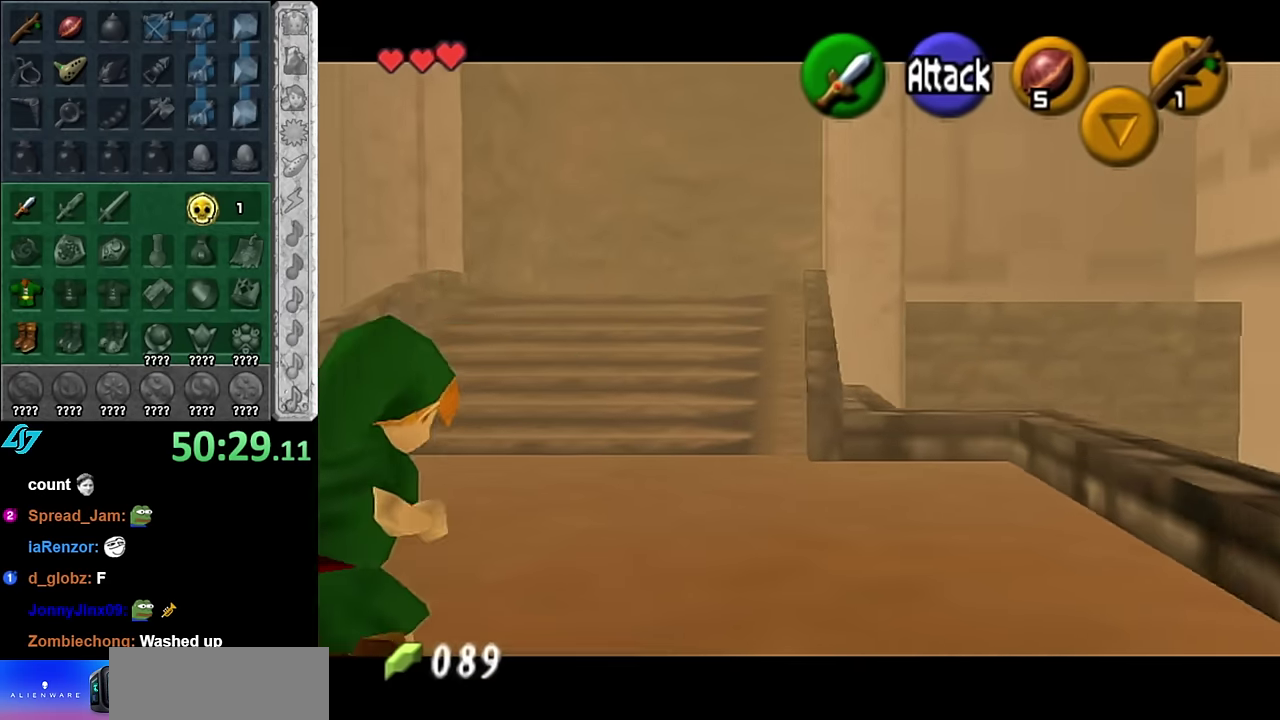
{"buttons": ["A"], "left_stick": "up", "right_stick": "center", "events": [[350, "A", "down"]]}
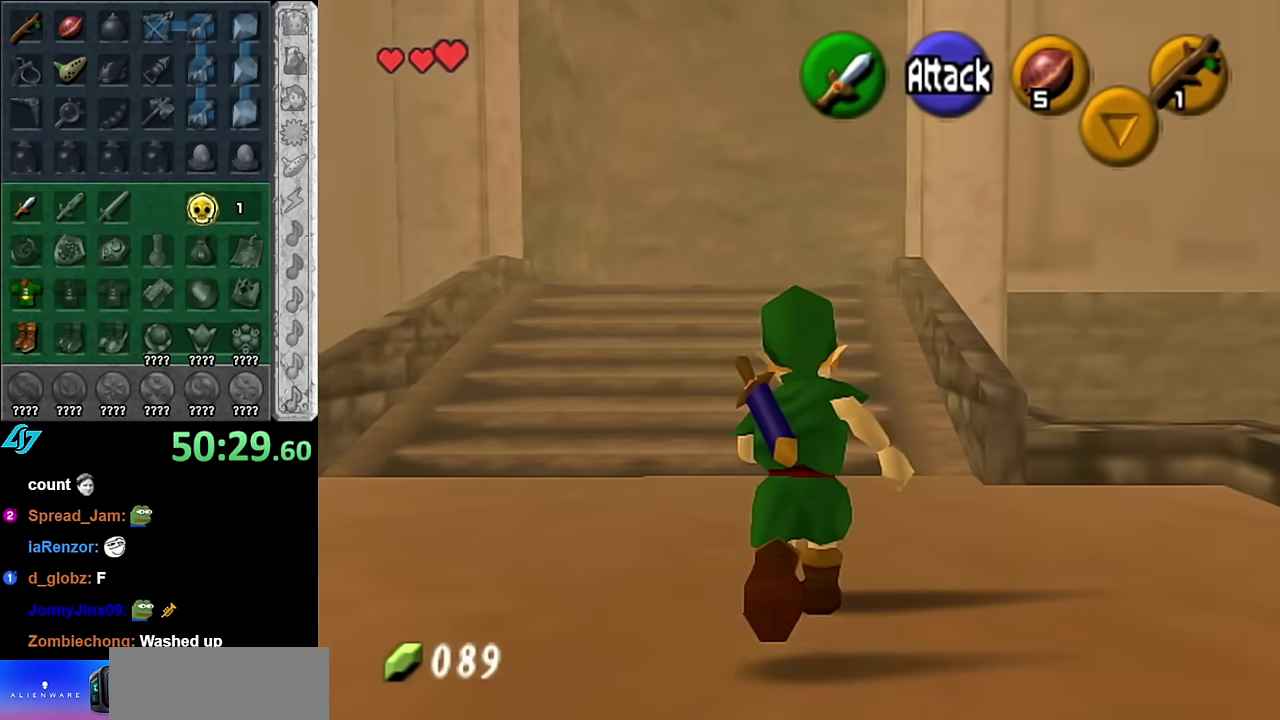
{"buttons": [], "left_stick": "up-right", "right_stick": "center", "events": [[50, "A", "up"], [417, "left_stick", "up-right"]]}
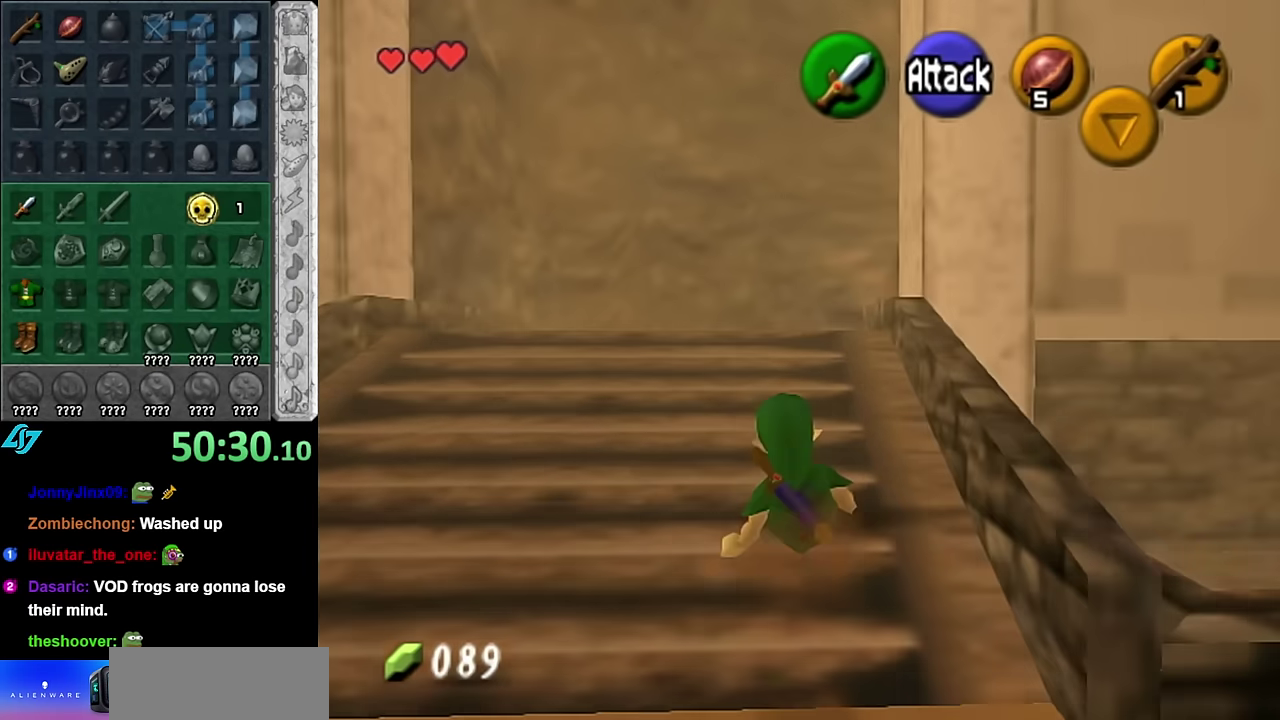
{"buttons": ["L1"], "left_stick": "center", "right_stick": "center", "events": [[50, "L1", "down"], [133, "left_stick", "left"], [417, "left_stick", "center"]]}
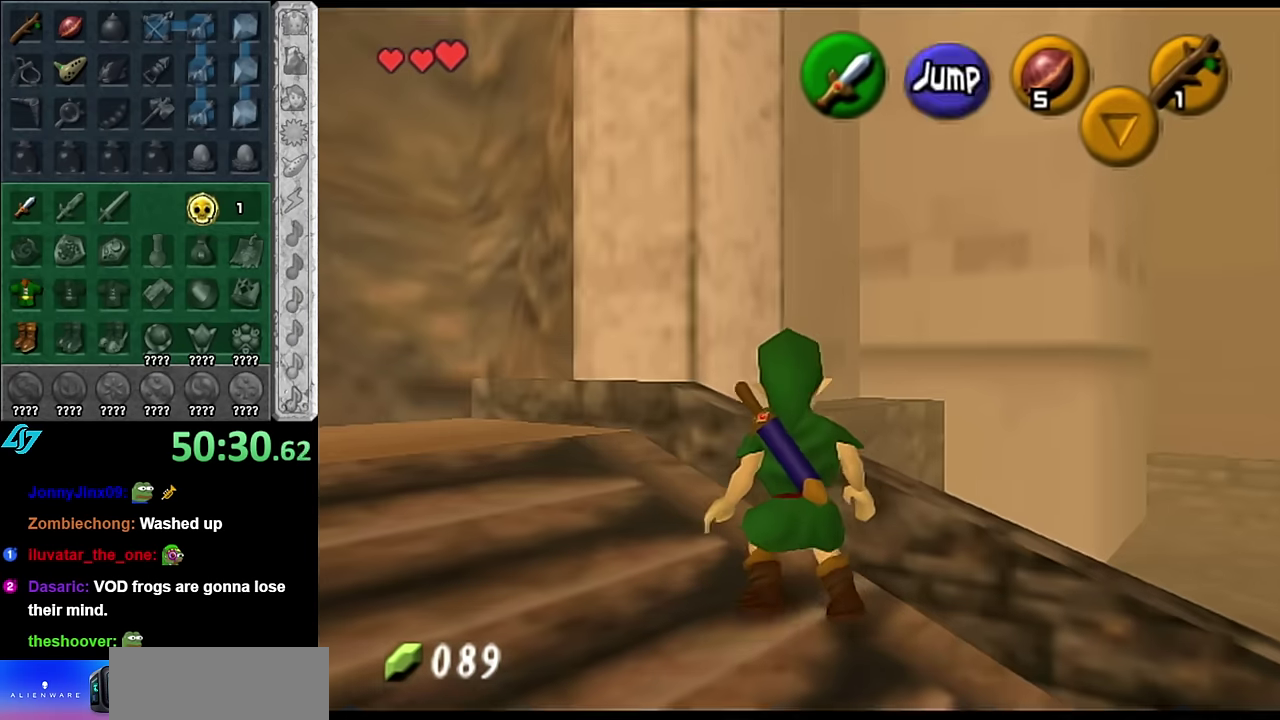
{"buttons": ["L1"], "left_stick": "center", "right_stick": "center", "events": [[50, "L1", "up"], [233, "left_stick", "left"], [333, "left_stick", "center"], [350, "L1", "down"]]}
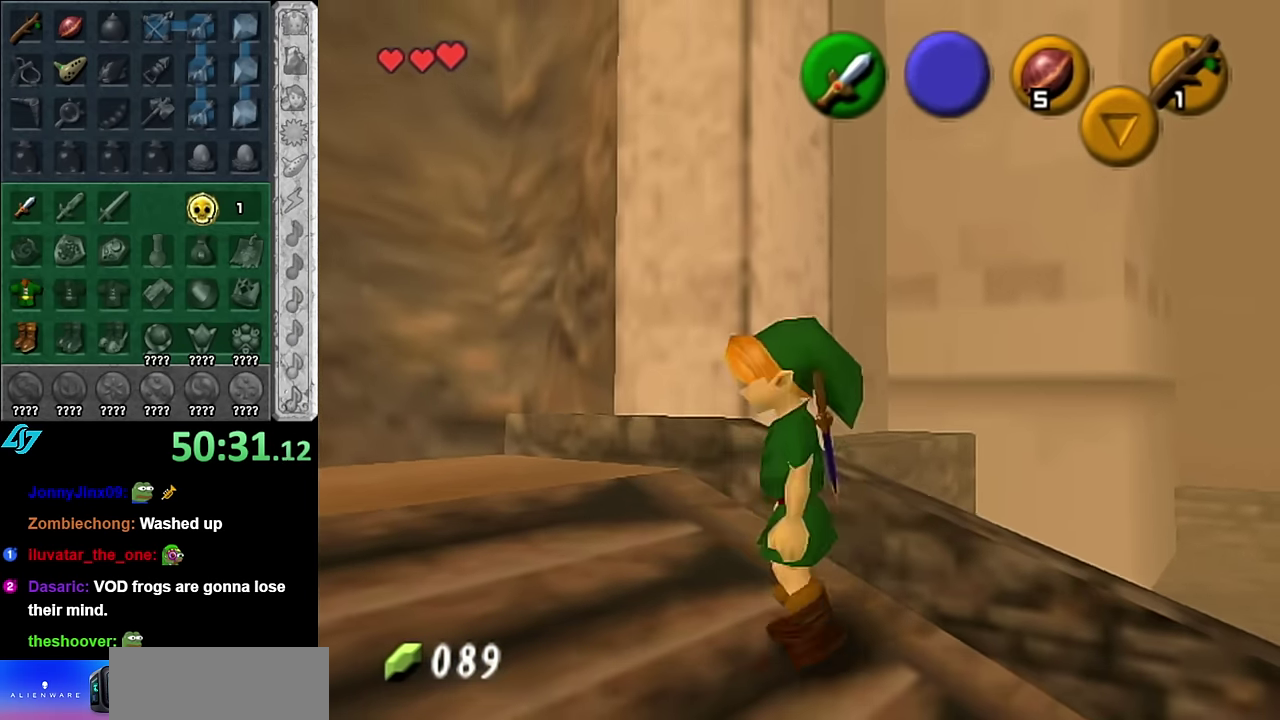
{"buttons": [], "left_stick": "up-right", "right_stick": "center", "events": [[133, "L1", "up"], [333, "left_stick", "right"], [450, "left_stick", "up-right"]]}
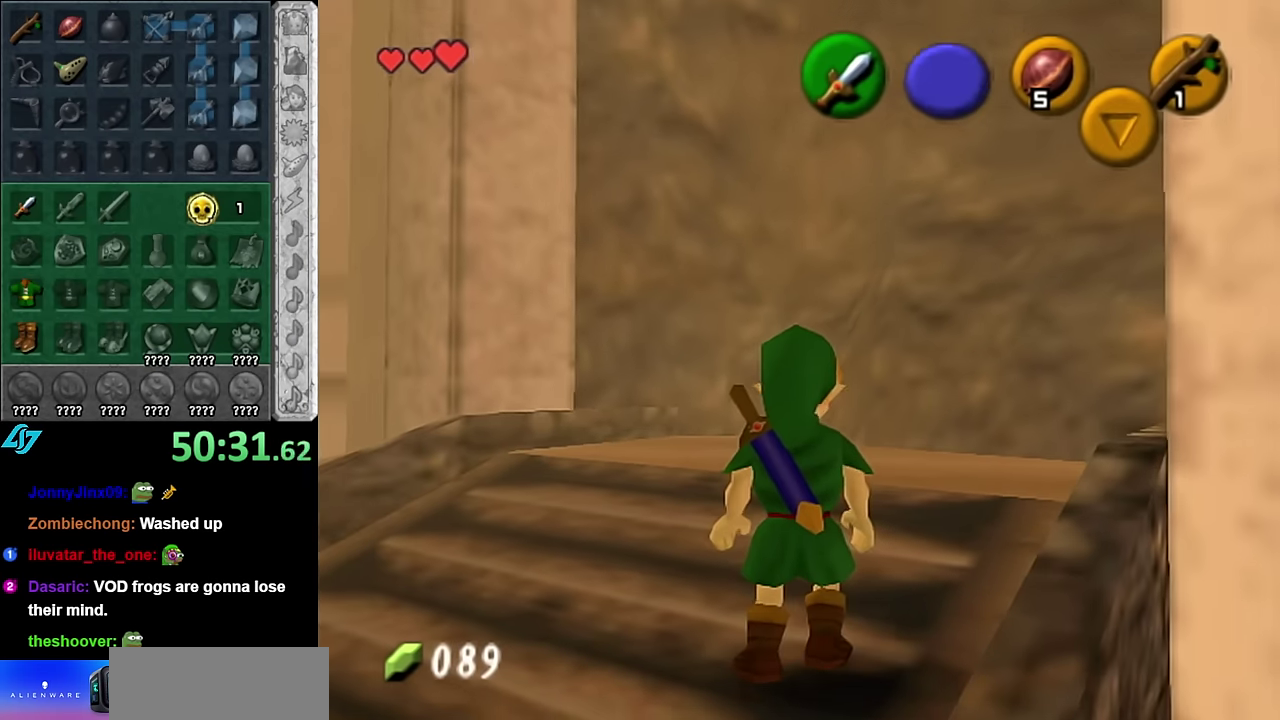
{"buttons": [], "left_stick": "up", "right_stick": "center", "events": [[133, "left_stick", "center"], [417, "left_stick", "up"]]}
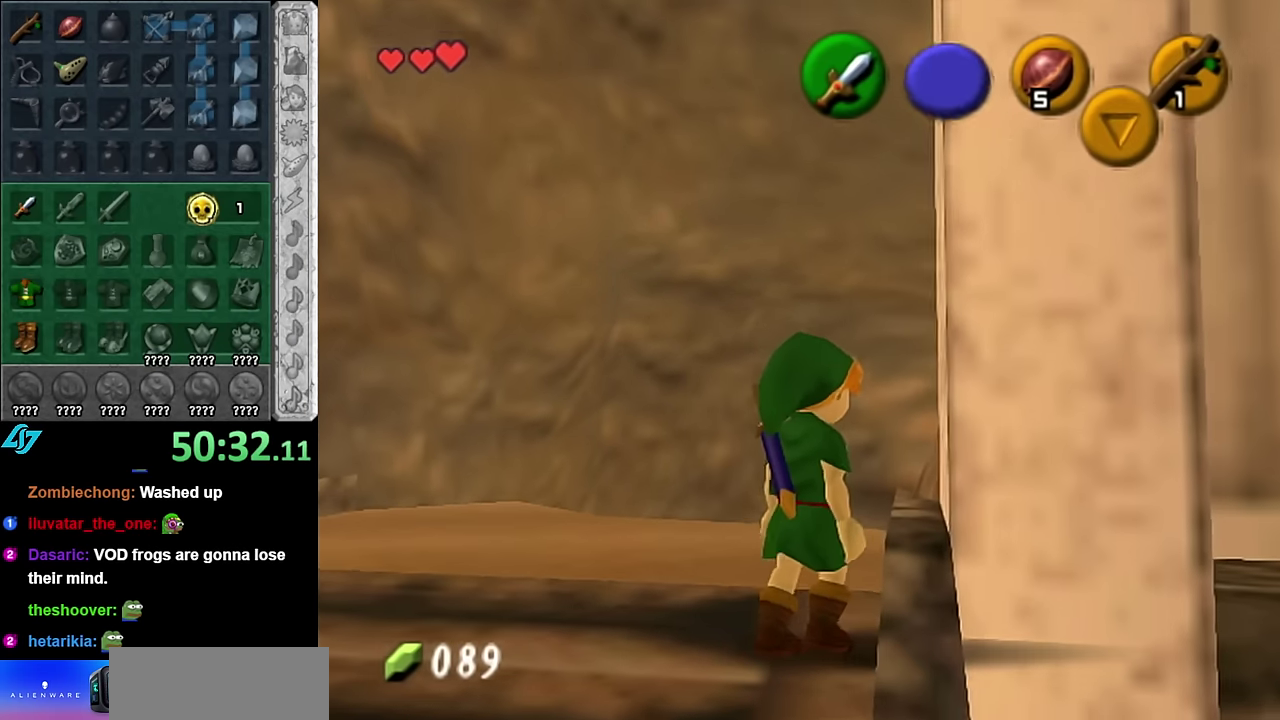
{"buttons": [], "left_stick": "right", "right_stick": "center", "events": [[50, "left_stick", "center"], [450, "left_stick", "right"]]}
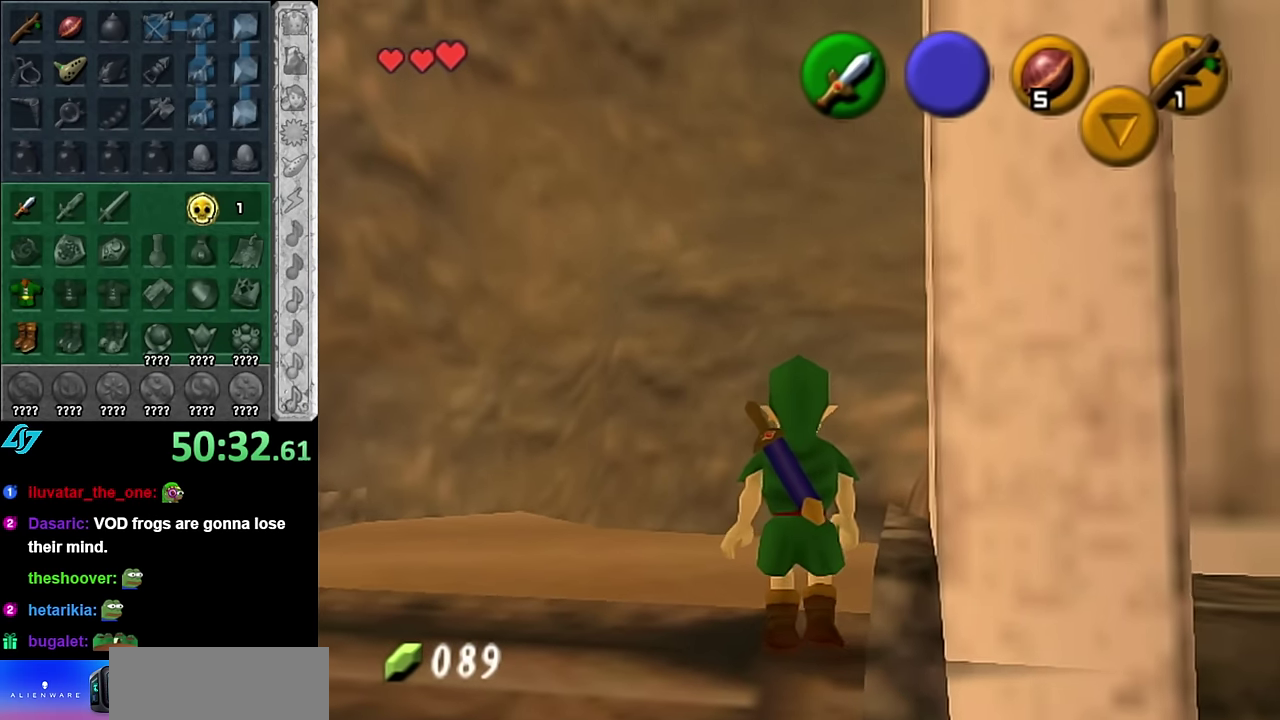
{"buttons": [], "left_stick": "center", "right_stick": "center", "events": [[83, "L1", "down"], [117, "left_stick", "center"], [300, "L1", "up"]]}
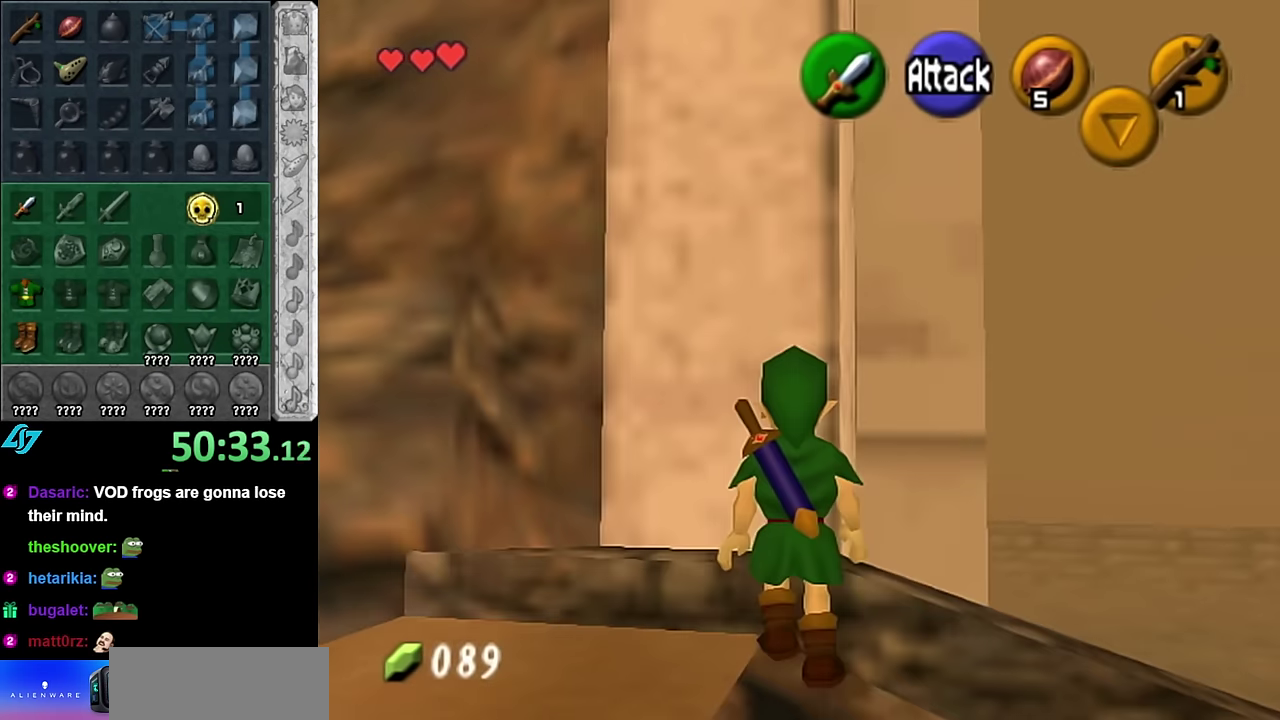
{"buttons": [], "left_stick": "up-right", "right_stick": "center", "events": [[50, "left_stick", "up-right"], [233, "left_stick", "center"], [483, "left_stick", "up-right"]]}
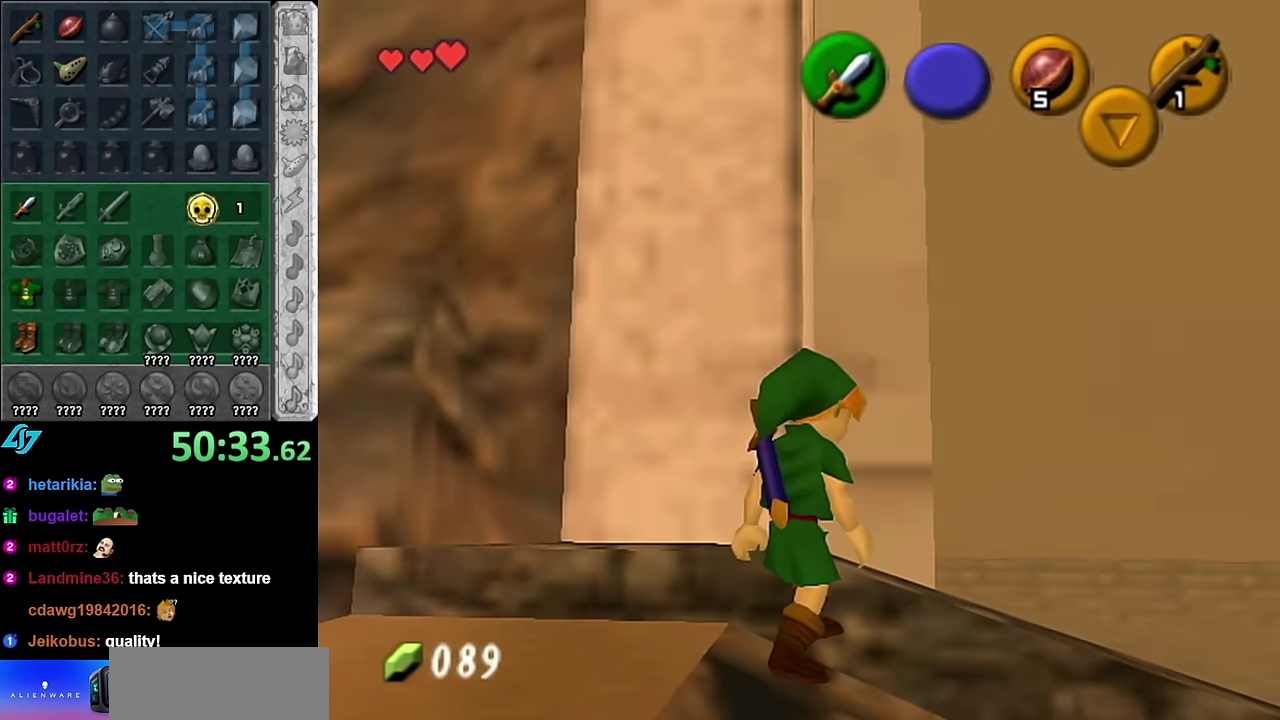
{"buttons": [], "left_stick": "up-right", "right_stick": "center", "events": []}